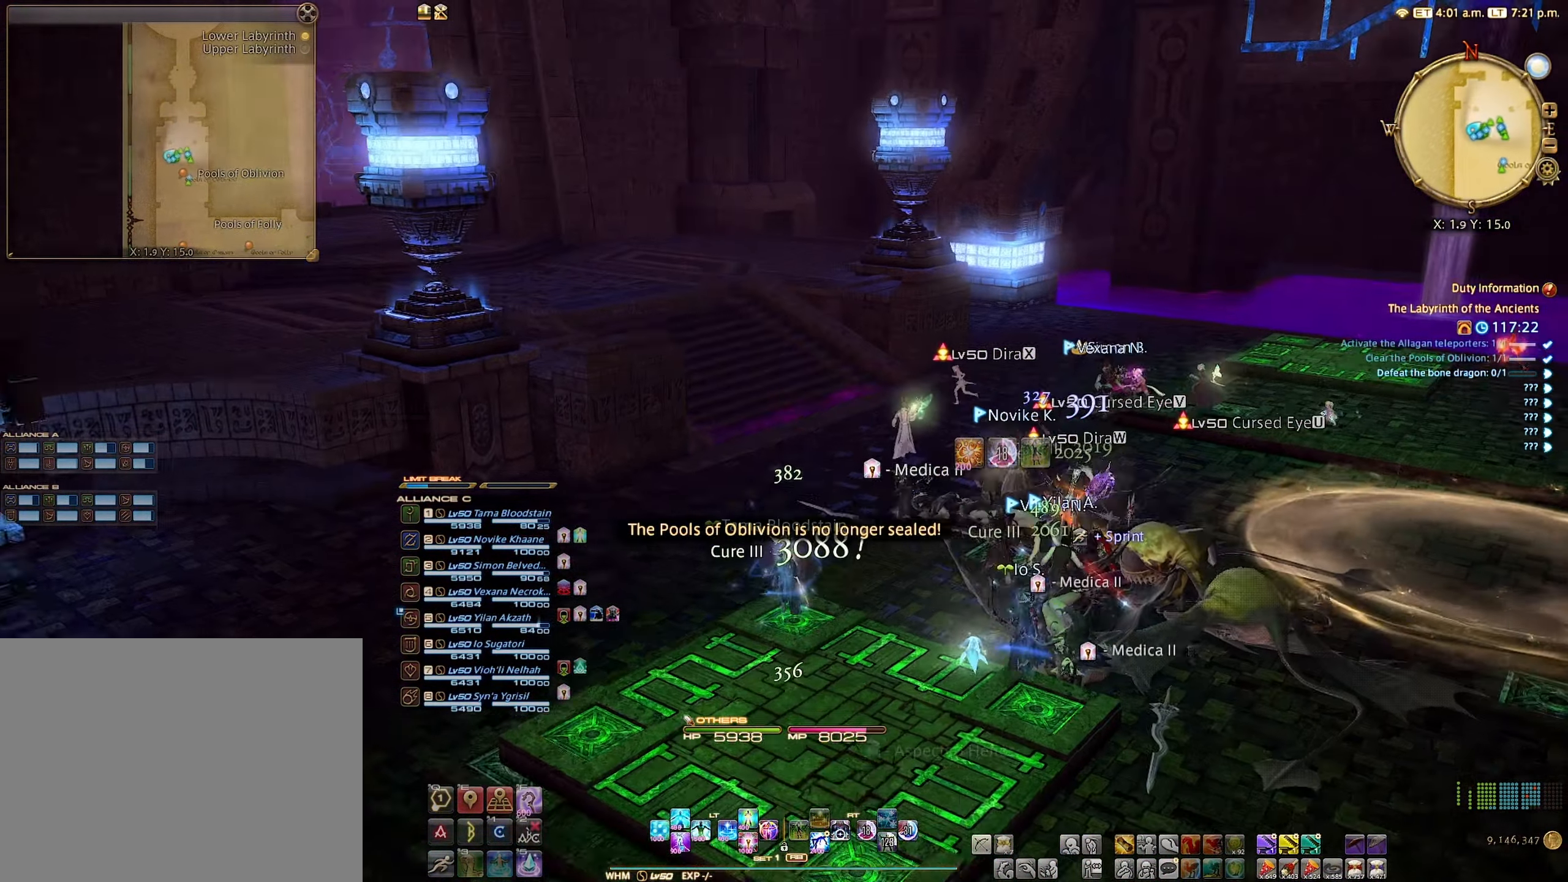
Gameplay with a controller (Xbox layout); each line is a JSON object with the inputs held at the frame after it. "events" lists button and stick changes between this image and that frame as [ms after this image, input, new state], when the widget could be followed in between. Not read: L3 R3.
{"buttons": ["L2", "R1"], "left_stick": "center", "right_stick": "center", "events": [[50, "L1", "down"], [200, "L1", "up"], [266, "left_stick", "center"], [483, "R1", "down"], [500, "L2", "down"]]}
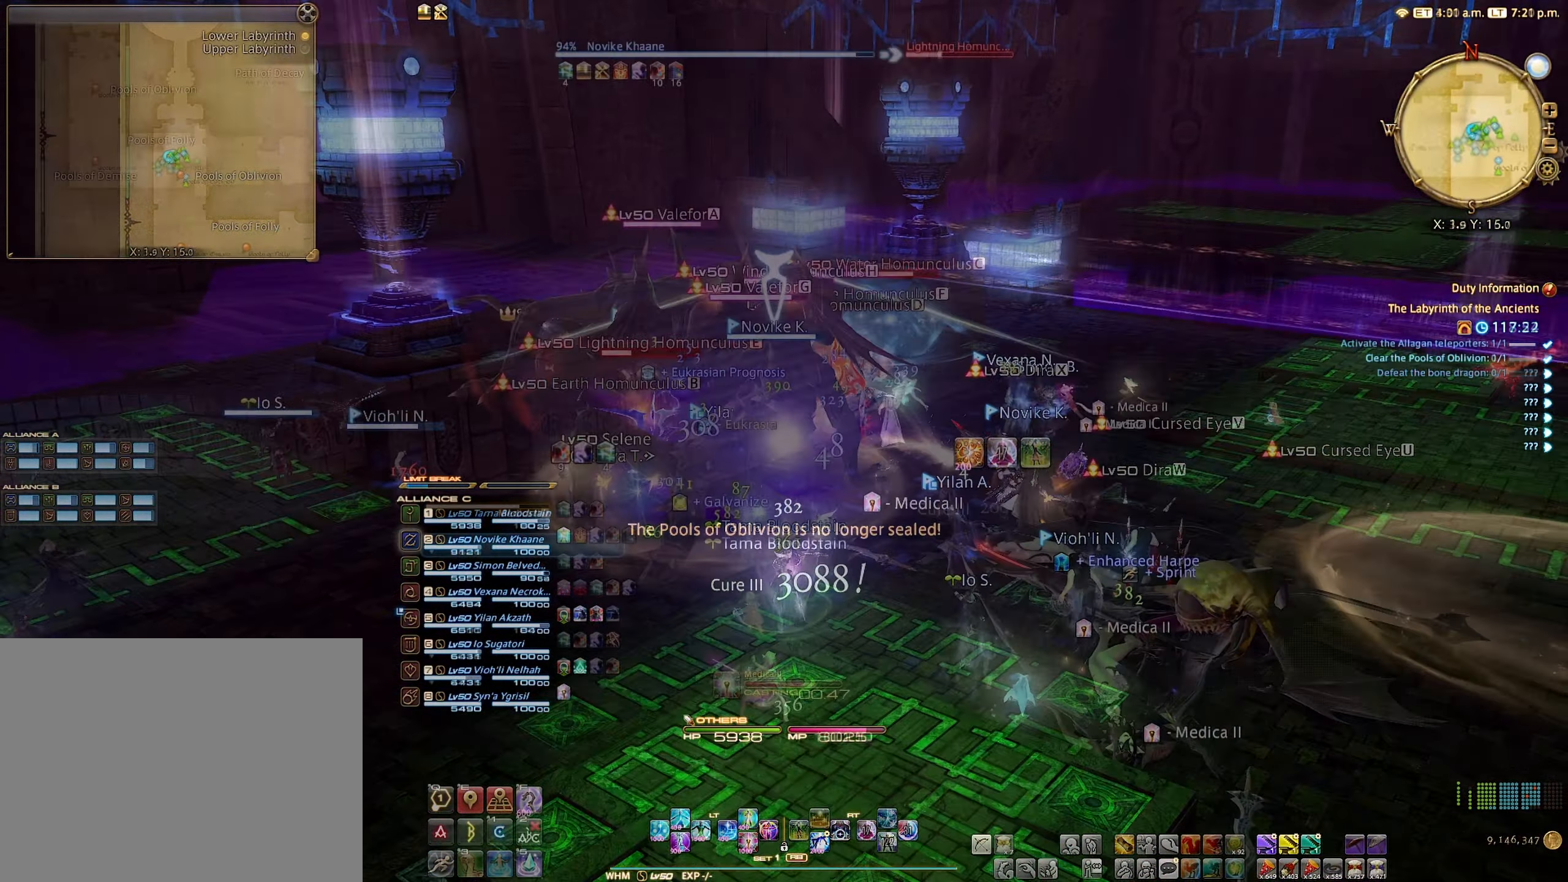
{"buttons": ["L2"], "left_stick": "center", "right_stick": "center", "events": [[266, "R1", "up"]]}
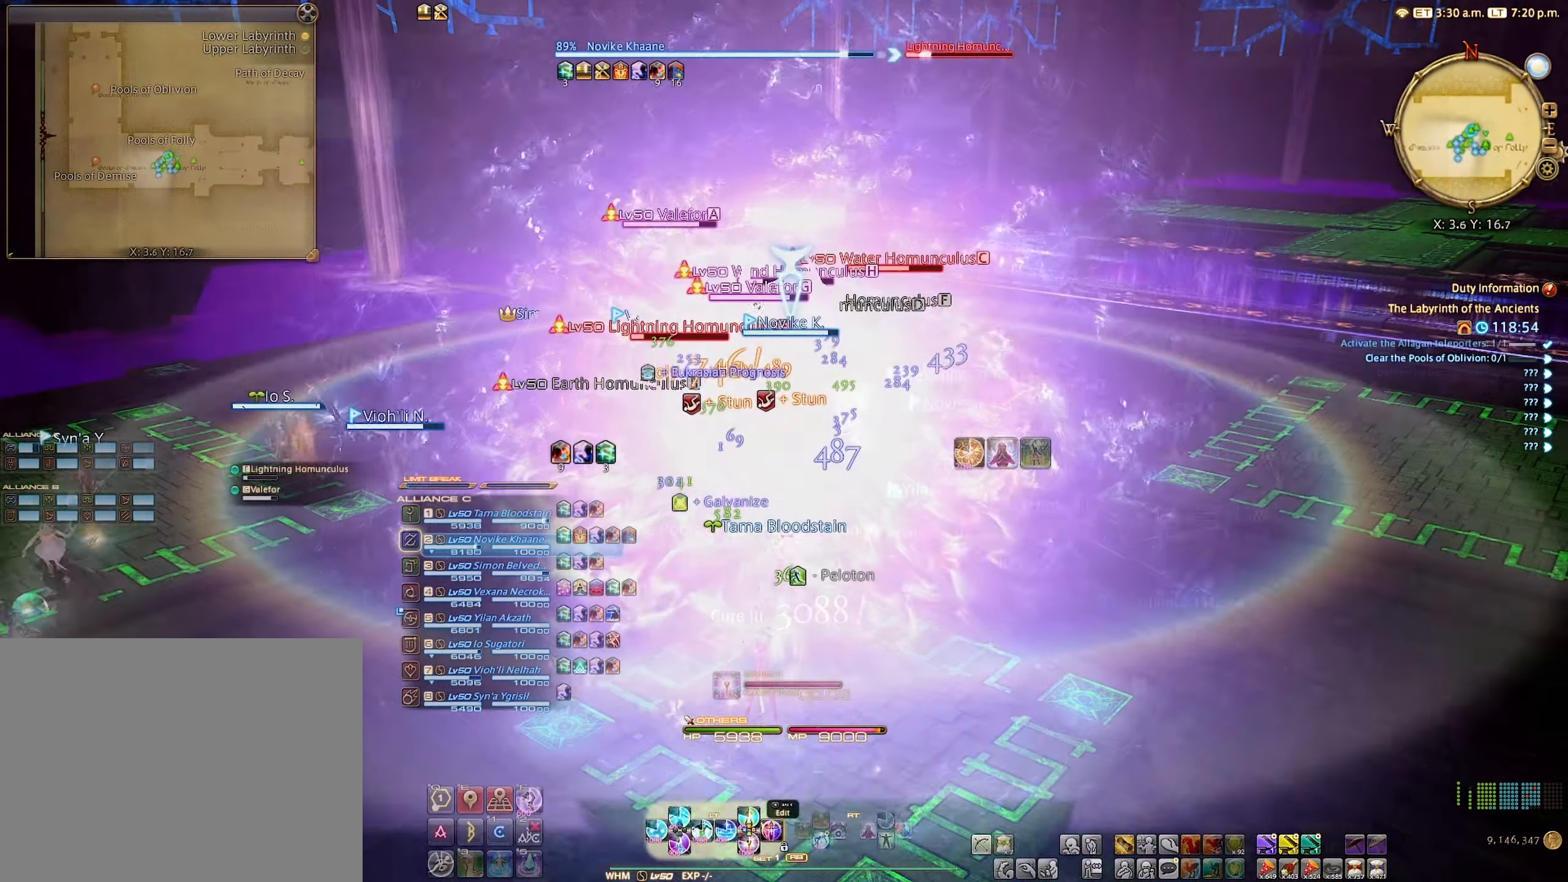
{"buttons": ["L2"], "left_stick": "center", "right_stick": "center", "events": []}
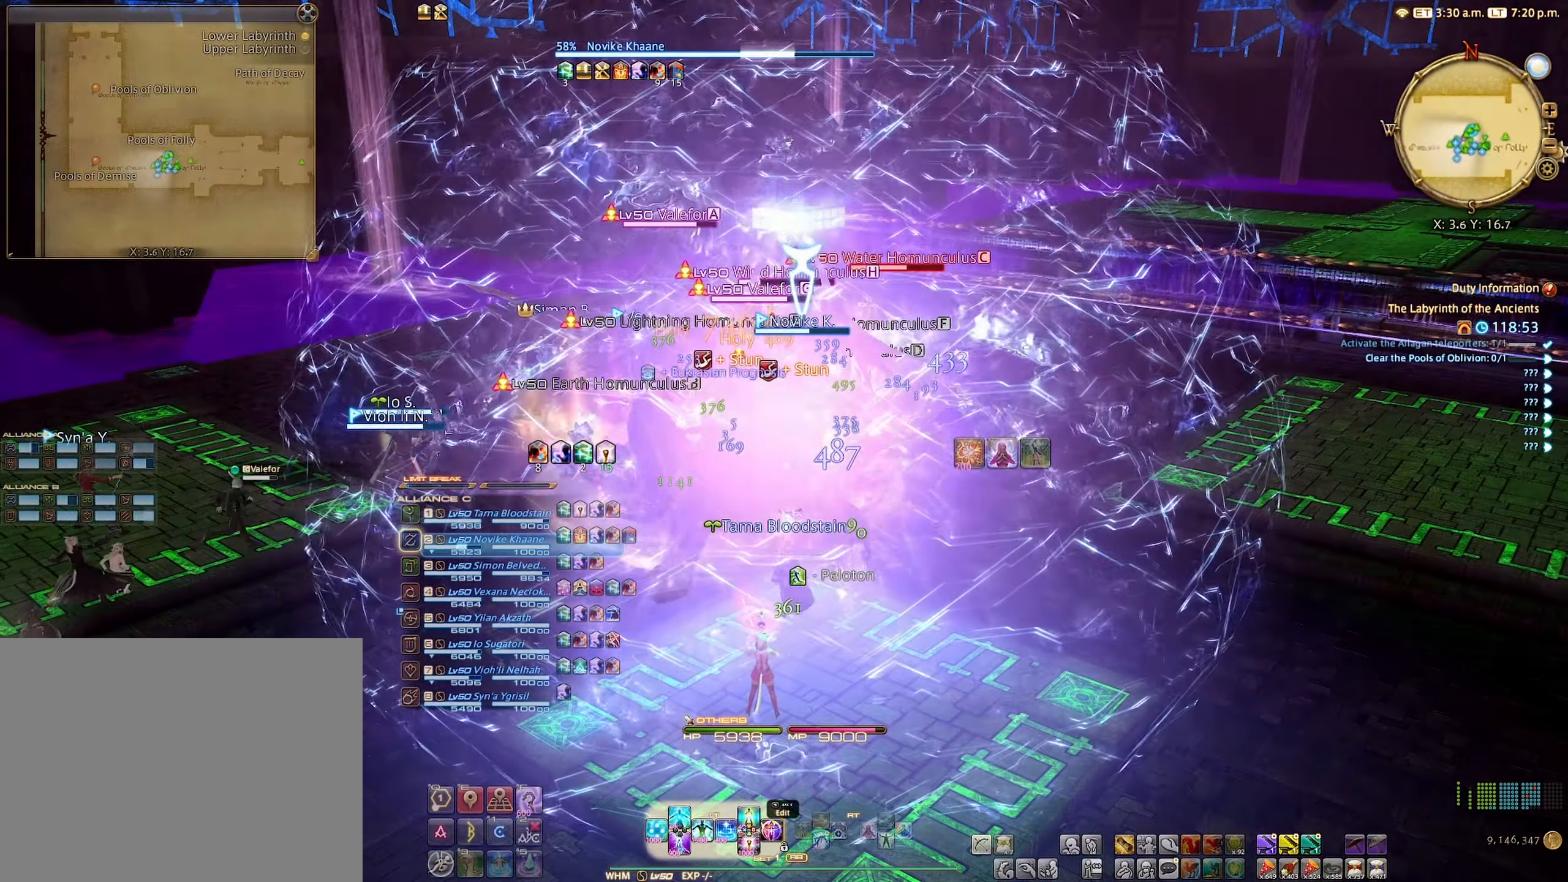
{"buttons": ["L2"], "left_stick": "center", "right_stick": "center", "events": [[133, "Y", "down"], [250, "Y", "up"]]}
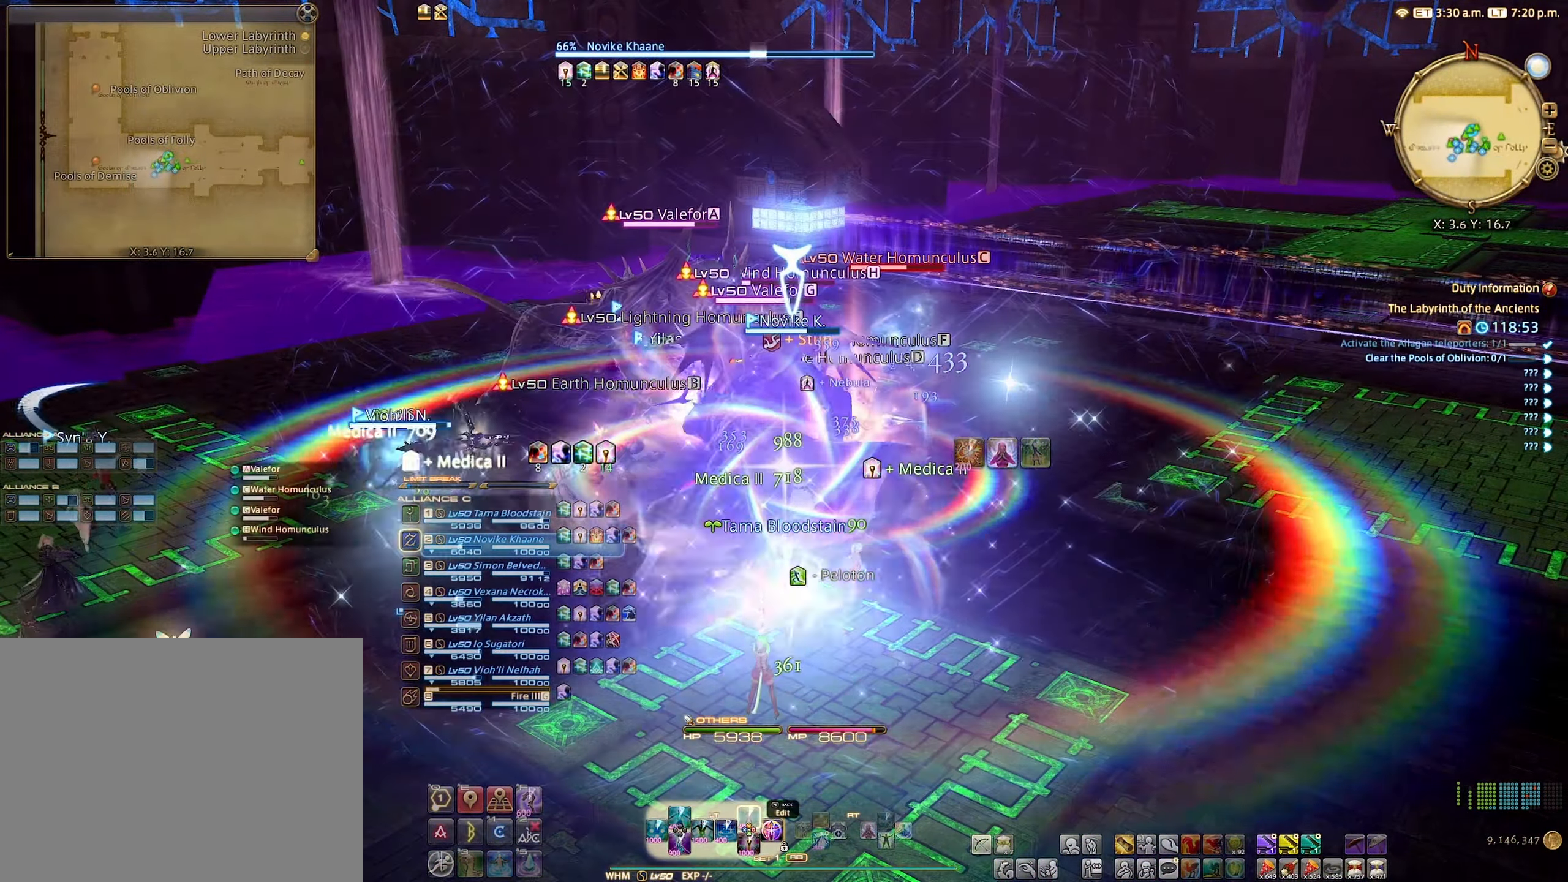
{"buttons": [], "left_stick": "center", "right_stick": "center", "events": [[100, "L2", "up"]]}
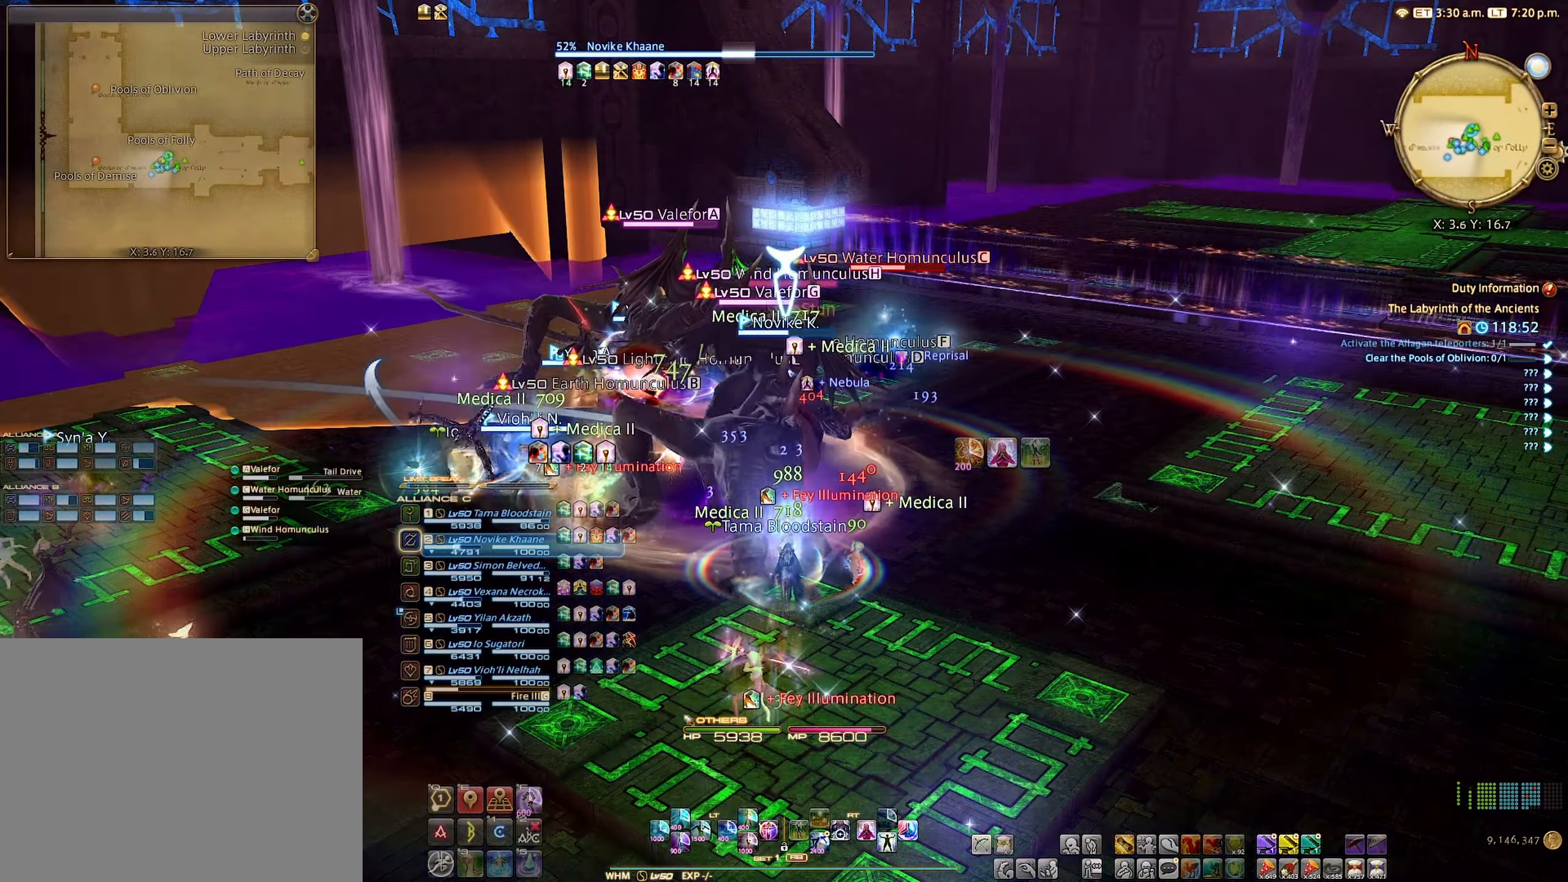
{"buttons": [], "left_stick": "center", "right_stick": "center", "events": []}
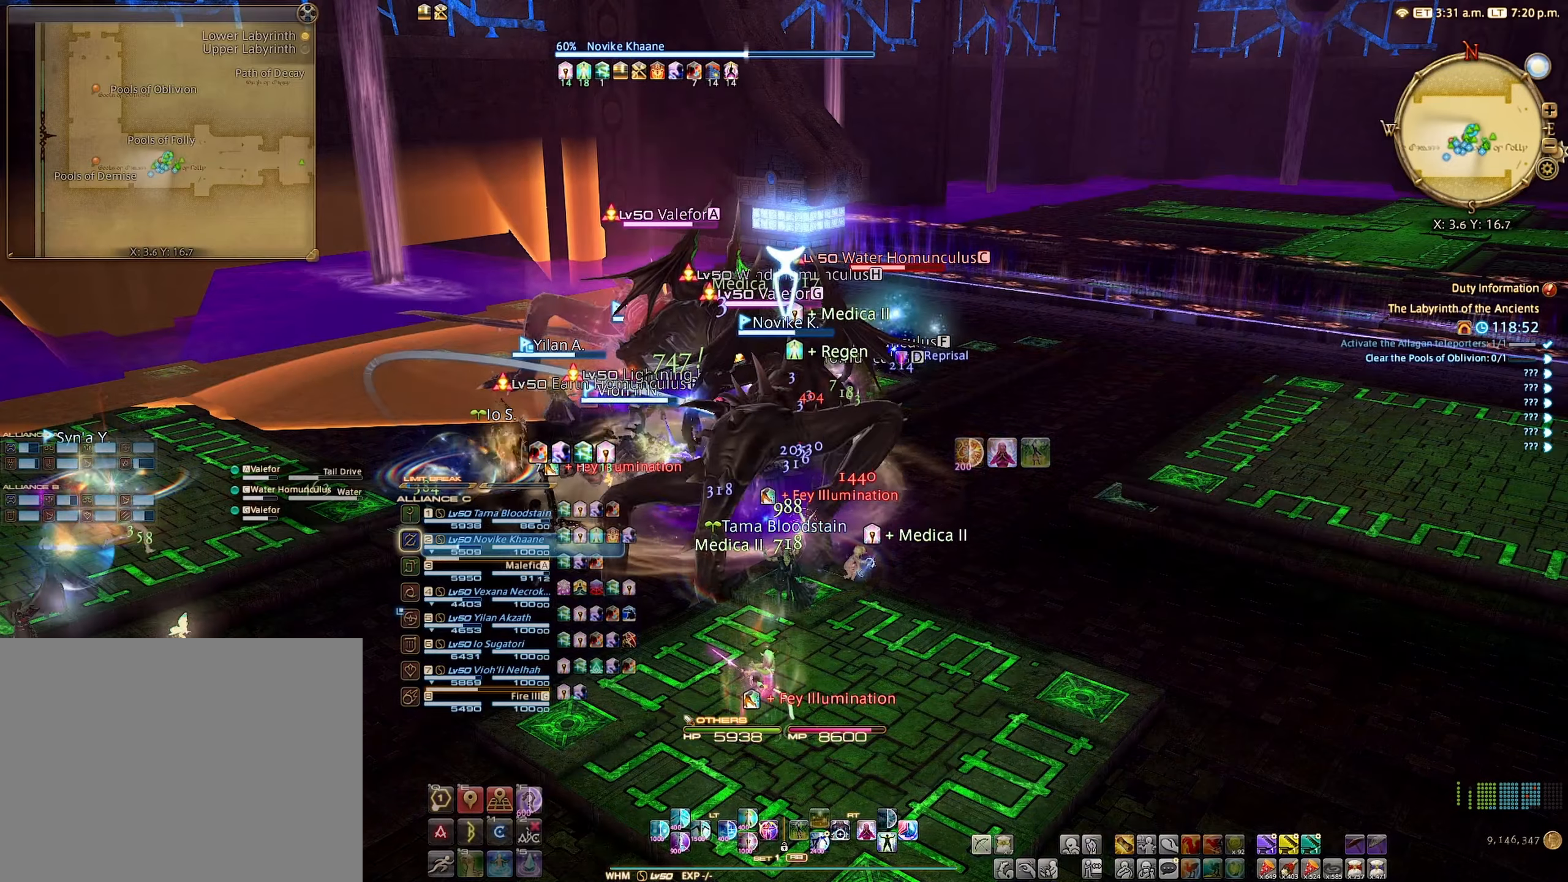
{"buttons": [], "left_stick": "center", "right_stick": "center", "events": [[150, "R2", "down"], [267, "B", "down"], [367, "B", "up"], [433, "R2", "up"]]}
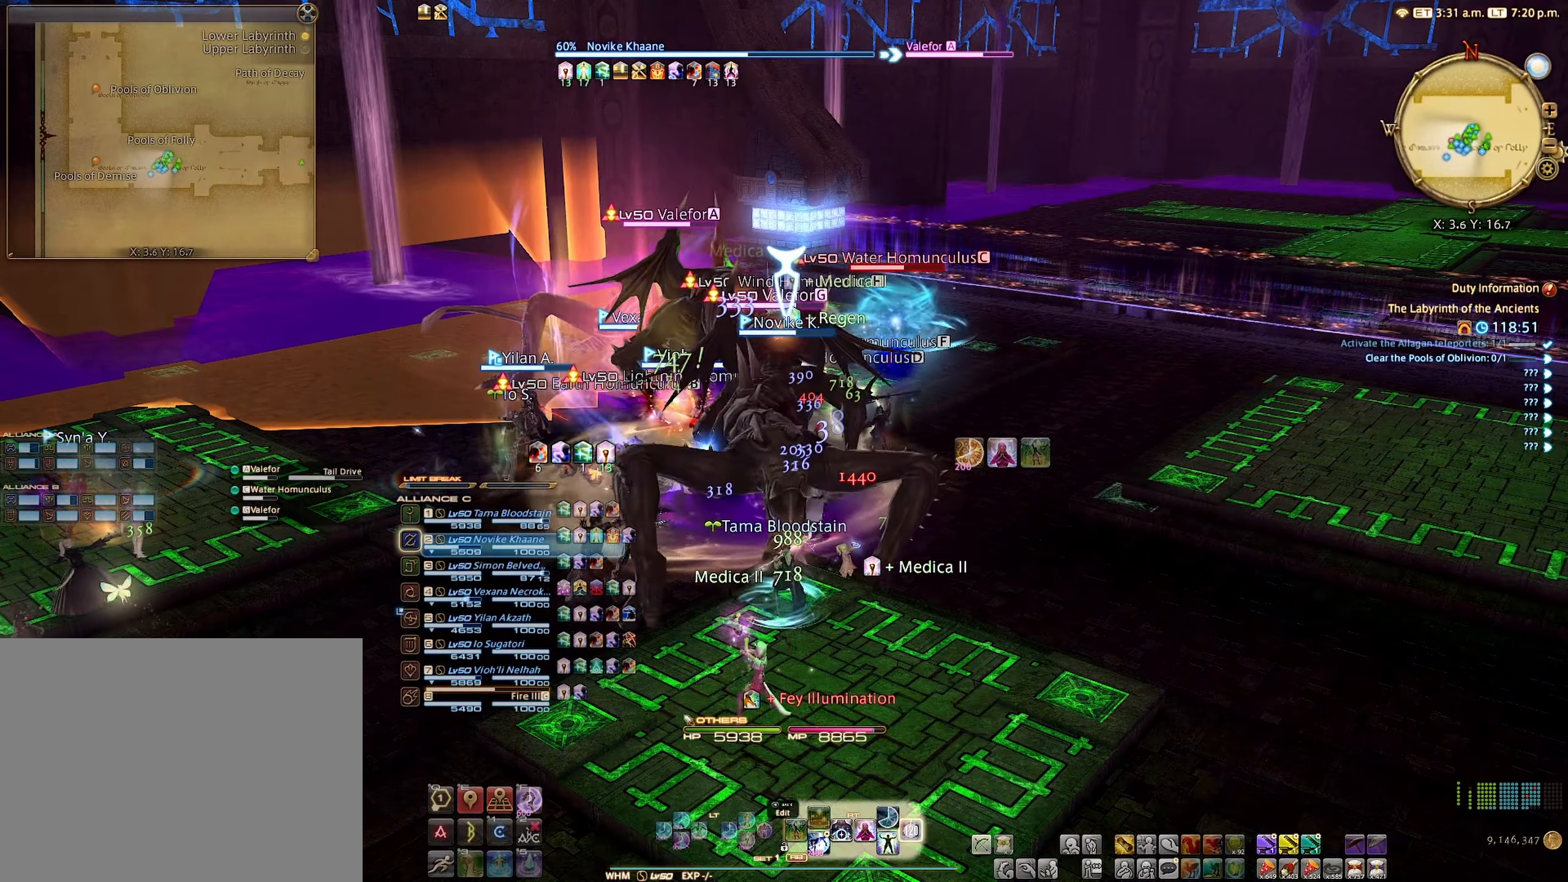
{"buttons": ["L2"], "left_stick": "center", "right_stick": "center", "events": [[50, "L2", "down"]]}
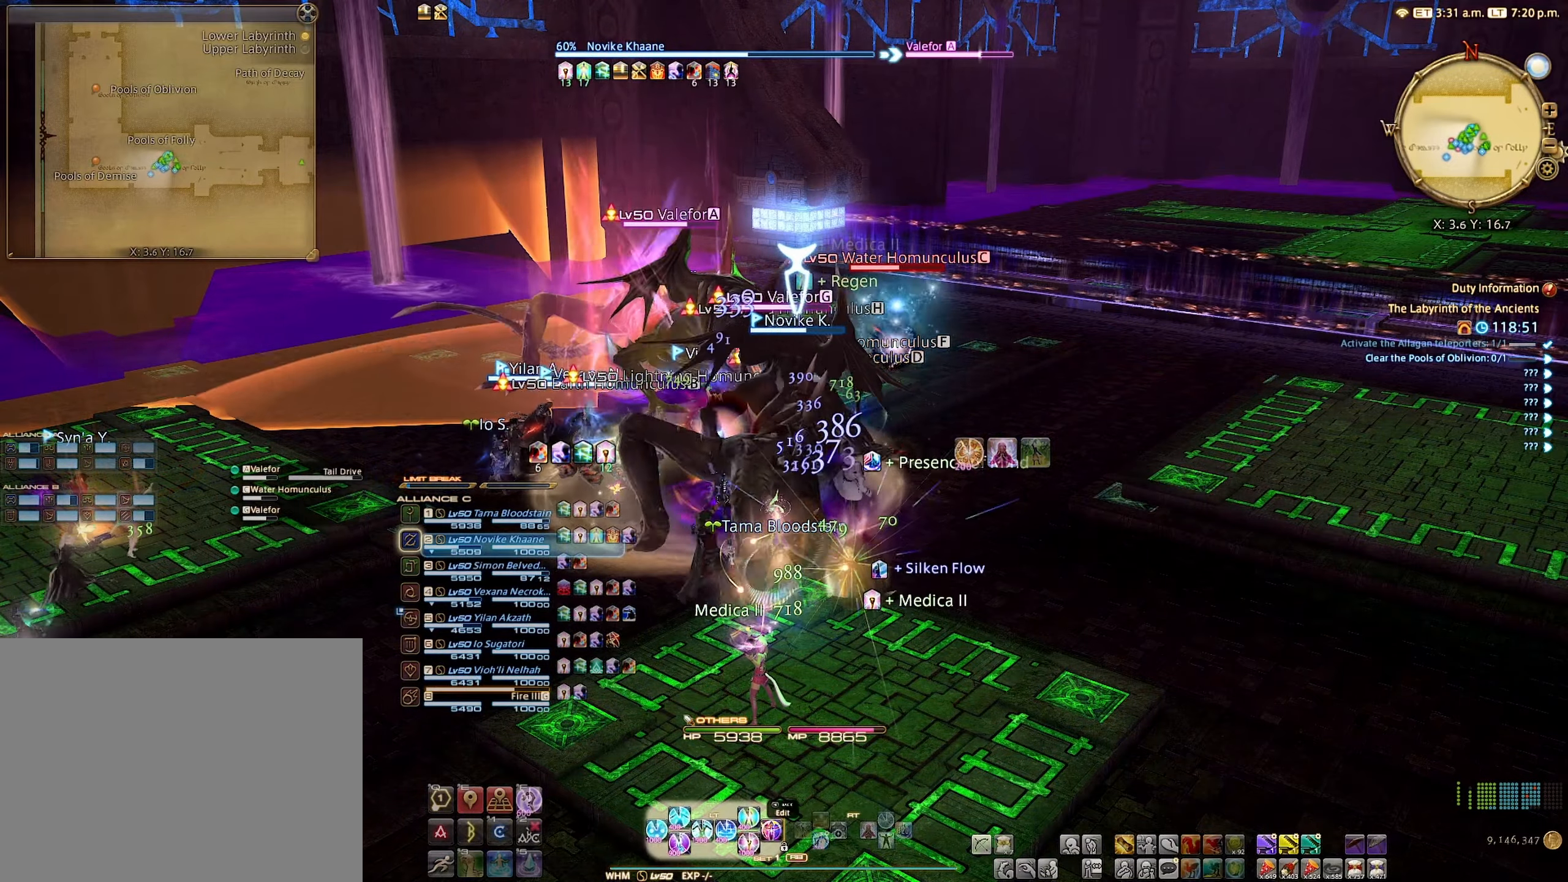
{"buttons": [], "left_stick": "center", "right_stick": "center", "events": [[83, "DPAD_LEFT", "down"], [167, "DPAD_LEFT", "up"], [350, "L2", "up"]]}
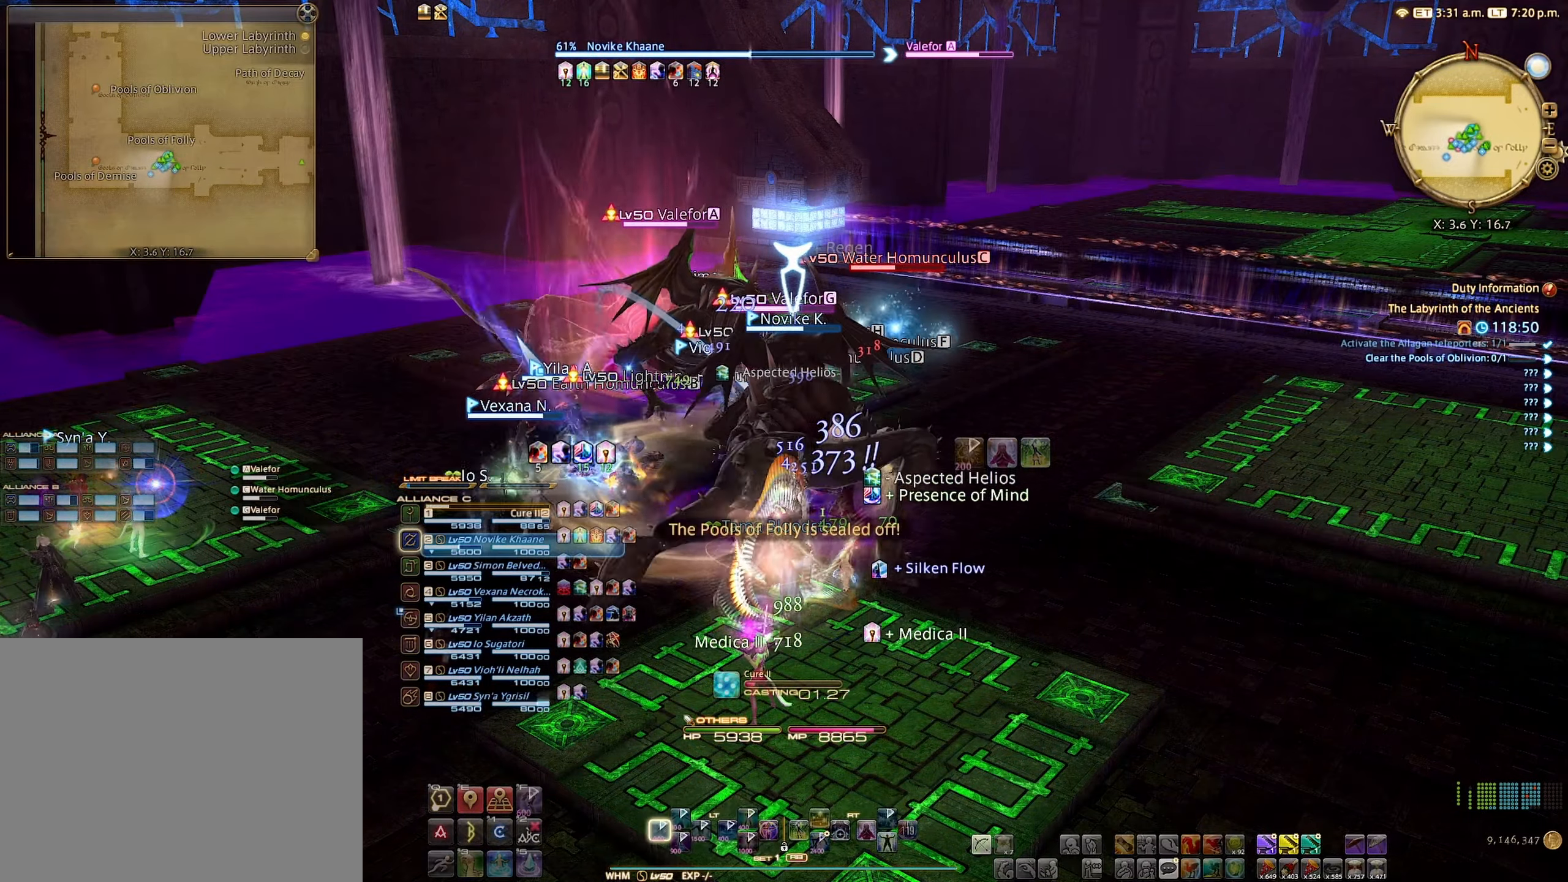
{"buttons": [], "left_stick": "center", "right_stick": "center", "events": []}
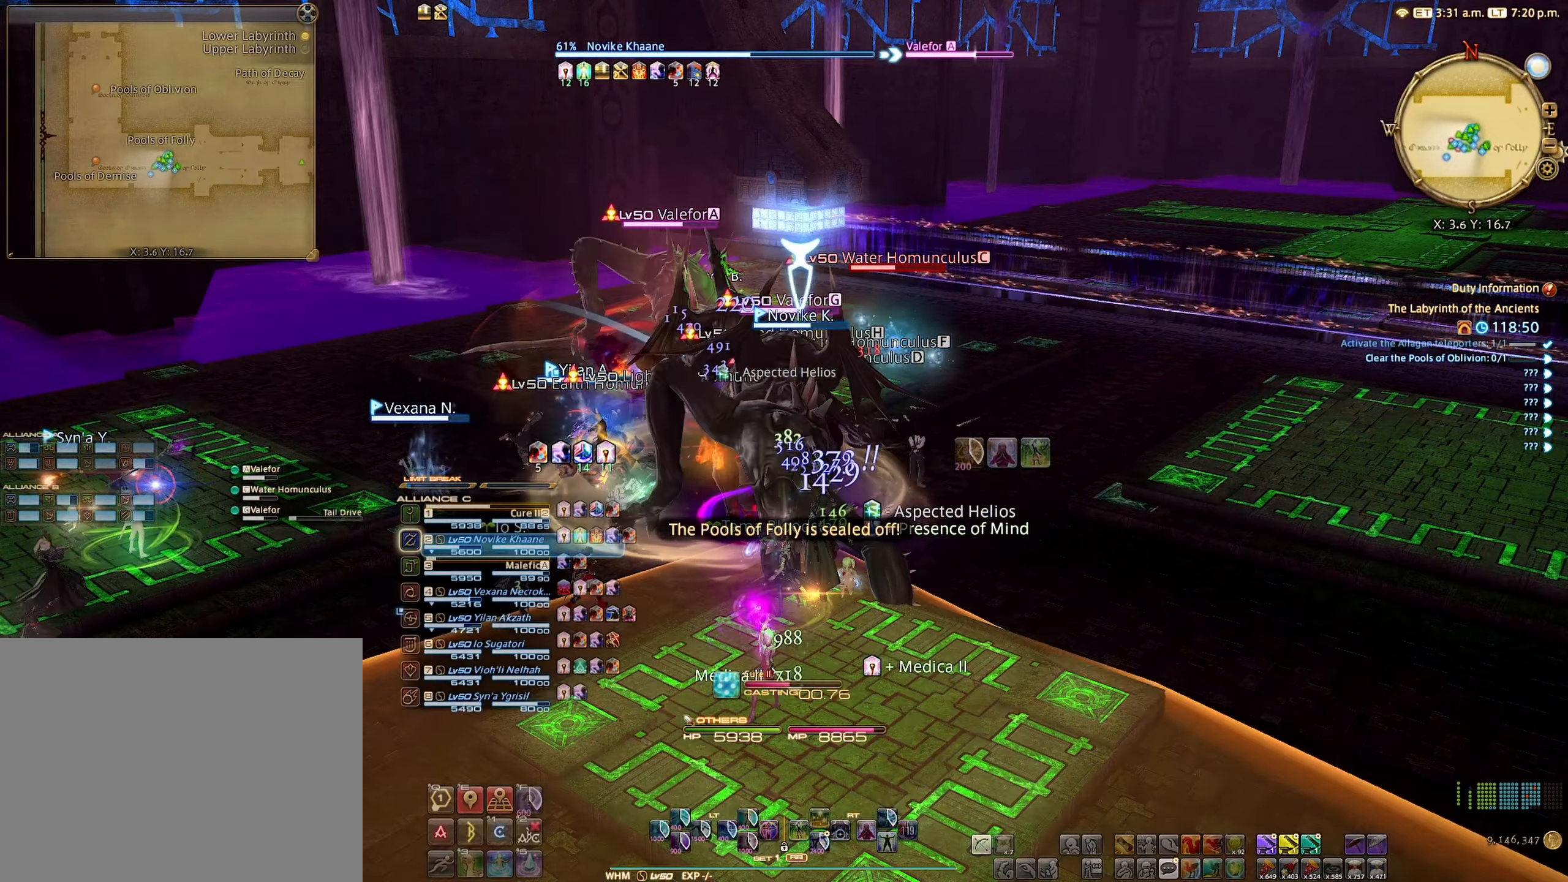
{"buttons": [], "left_stick": "up-right", "right_stick": "center", "events": [[433, "left_stick", "up-right"]]}
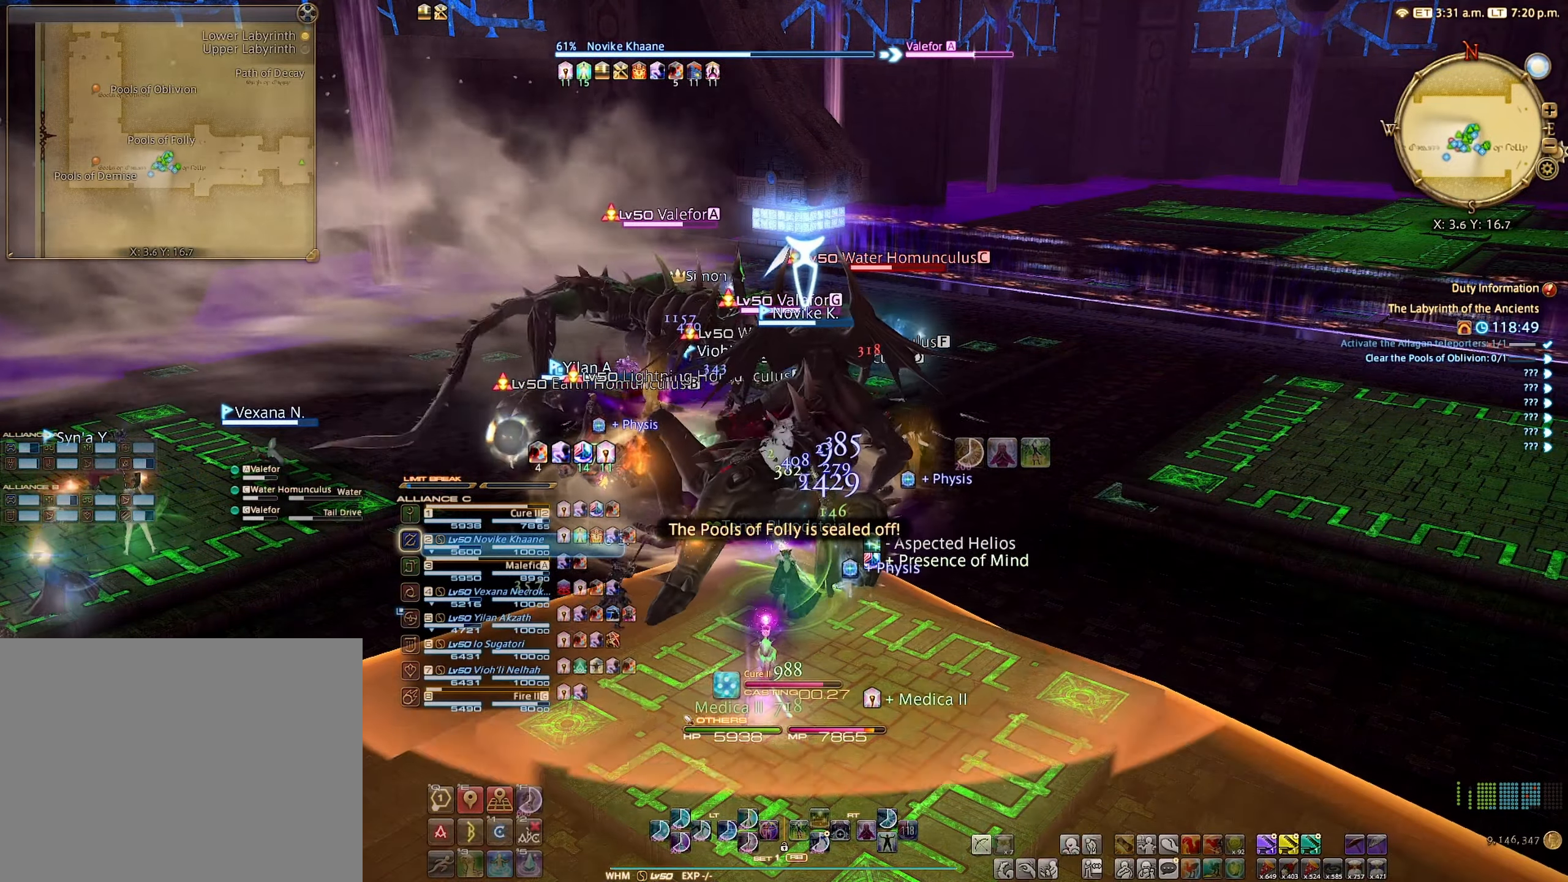
{"buttons": [], "left_stick": "up-right", "right_stick": "center", "events": []}
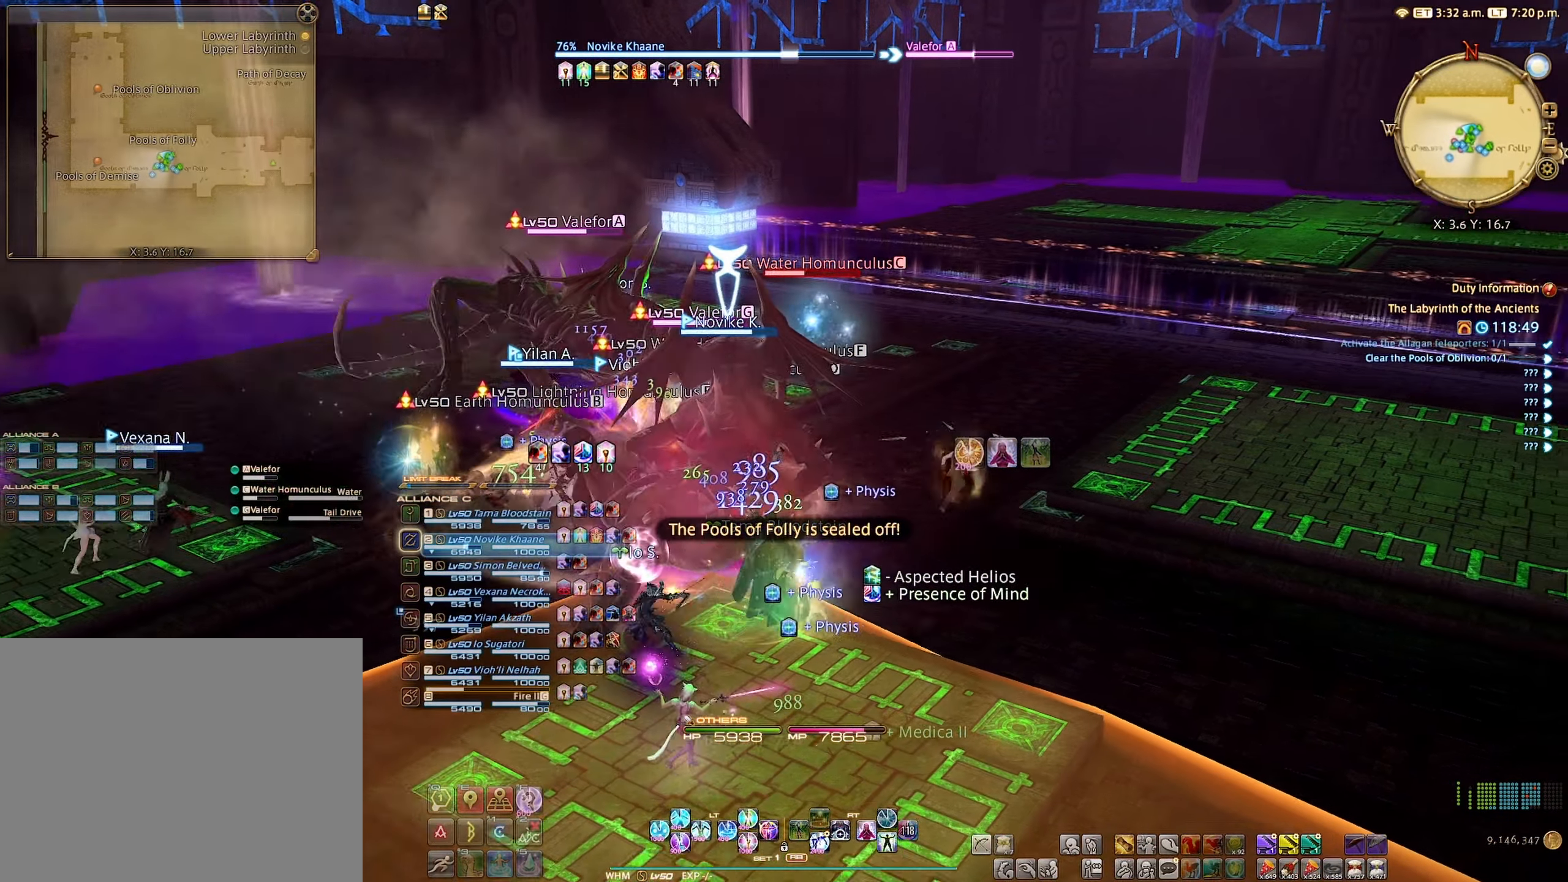
{"buttons": [], "left_stick": "up-right", "right_stick": "left", "events": [[333, "right_stick", "left"]]}
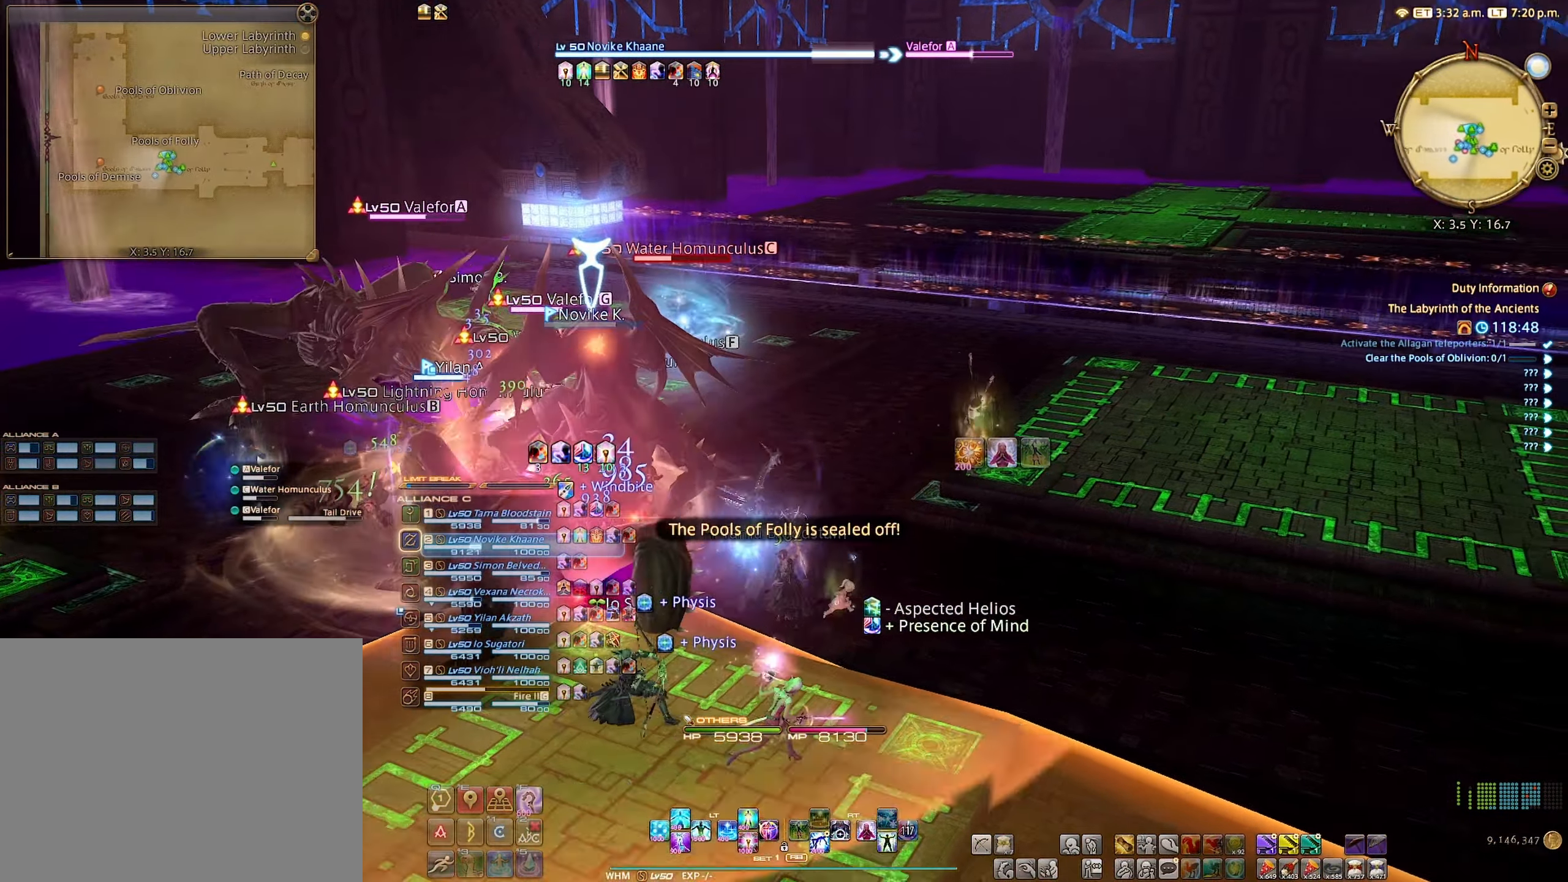
{"buttons": [], "left_stick": "right", "right_stick": "center", "events": [[50, "left_stick", "right"], [367, "right_stick", "center"]]}
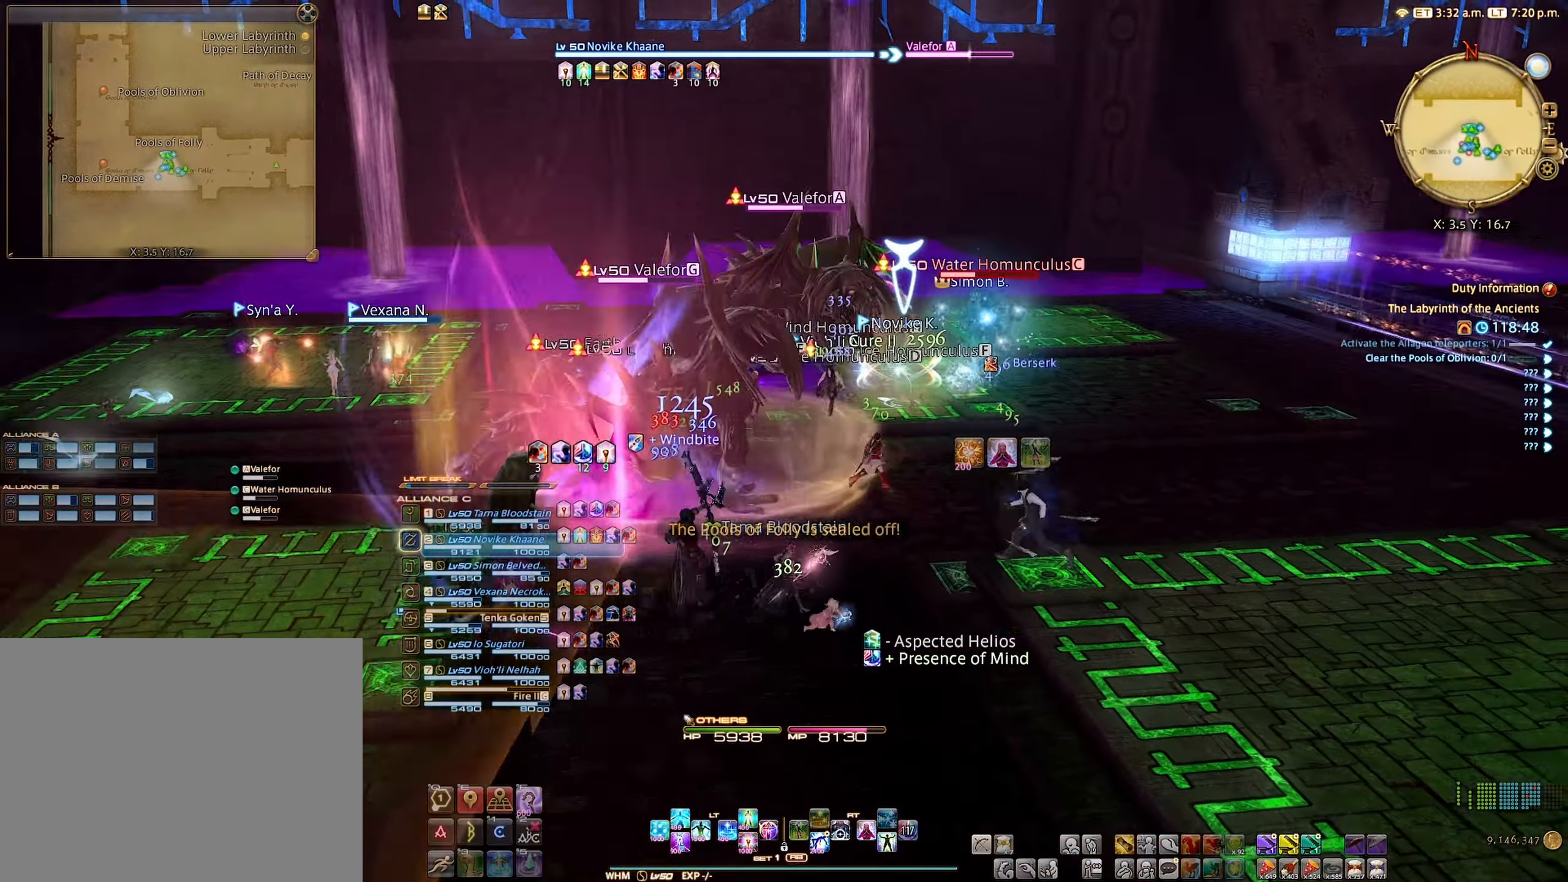
{"buttons": [], "left_stick": "right", "right_stick": "left", "events": [[500, "right_stick", "left"]]}
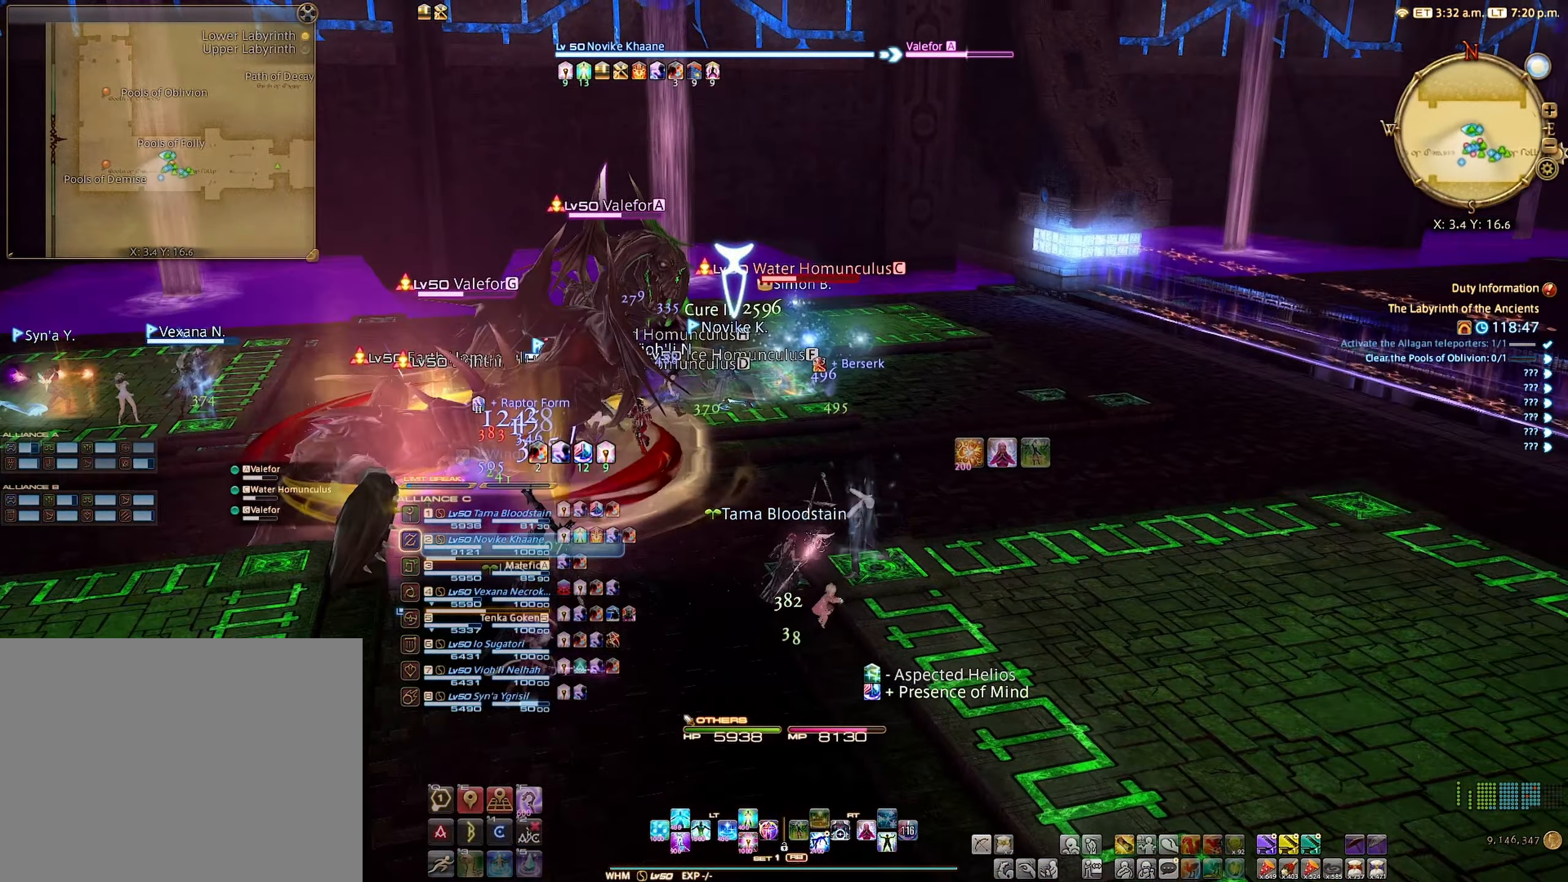
{"buttons": [], "left_stick": "center", "right_stick": "center", "events": [[67, "left_stick", "up-right"], [150, "right_stick", "center"], [183, "left_stick", "up"], [217, "B", "down"], [300, "B", "up"], [367, "left_stick", "center"], [434, "A", "down"], [500, "A", "up"]]}
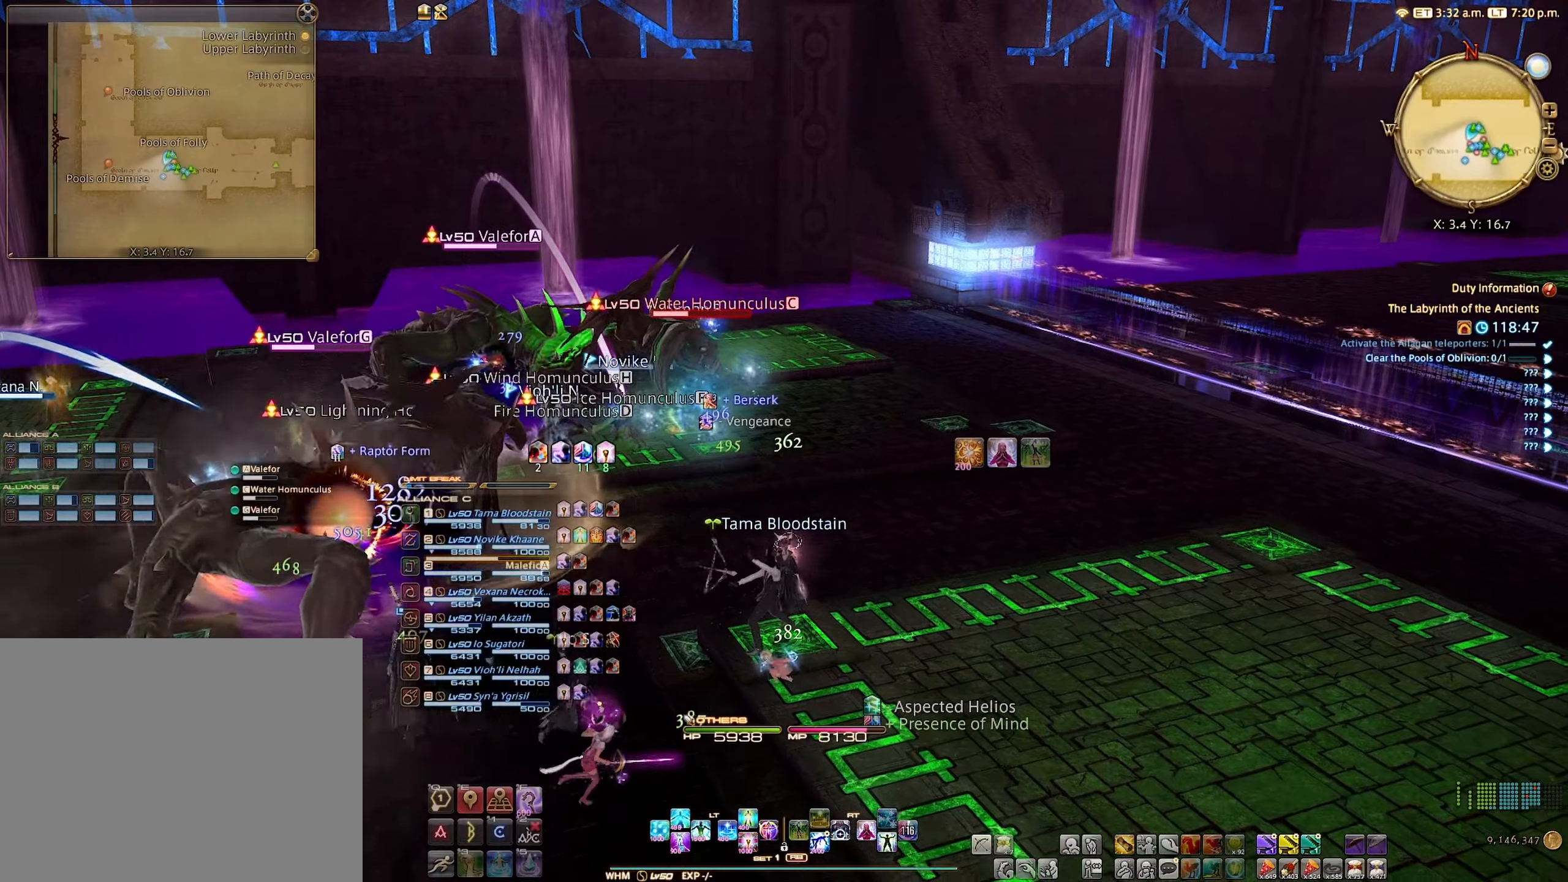
{"buttons": ["R2"], "left_stick": "center", "right_stick": "center", "events": [[184, "R2", "down"], [250, "R2", "up"], [317, "R2", "down"], [417, "B", "down"], [500, "B", "up"]]}
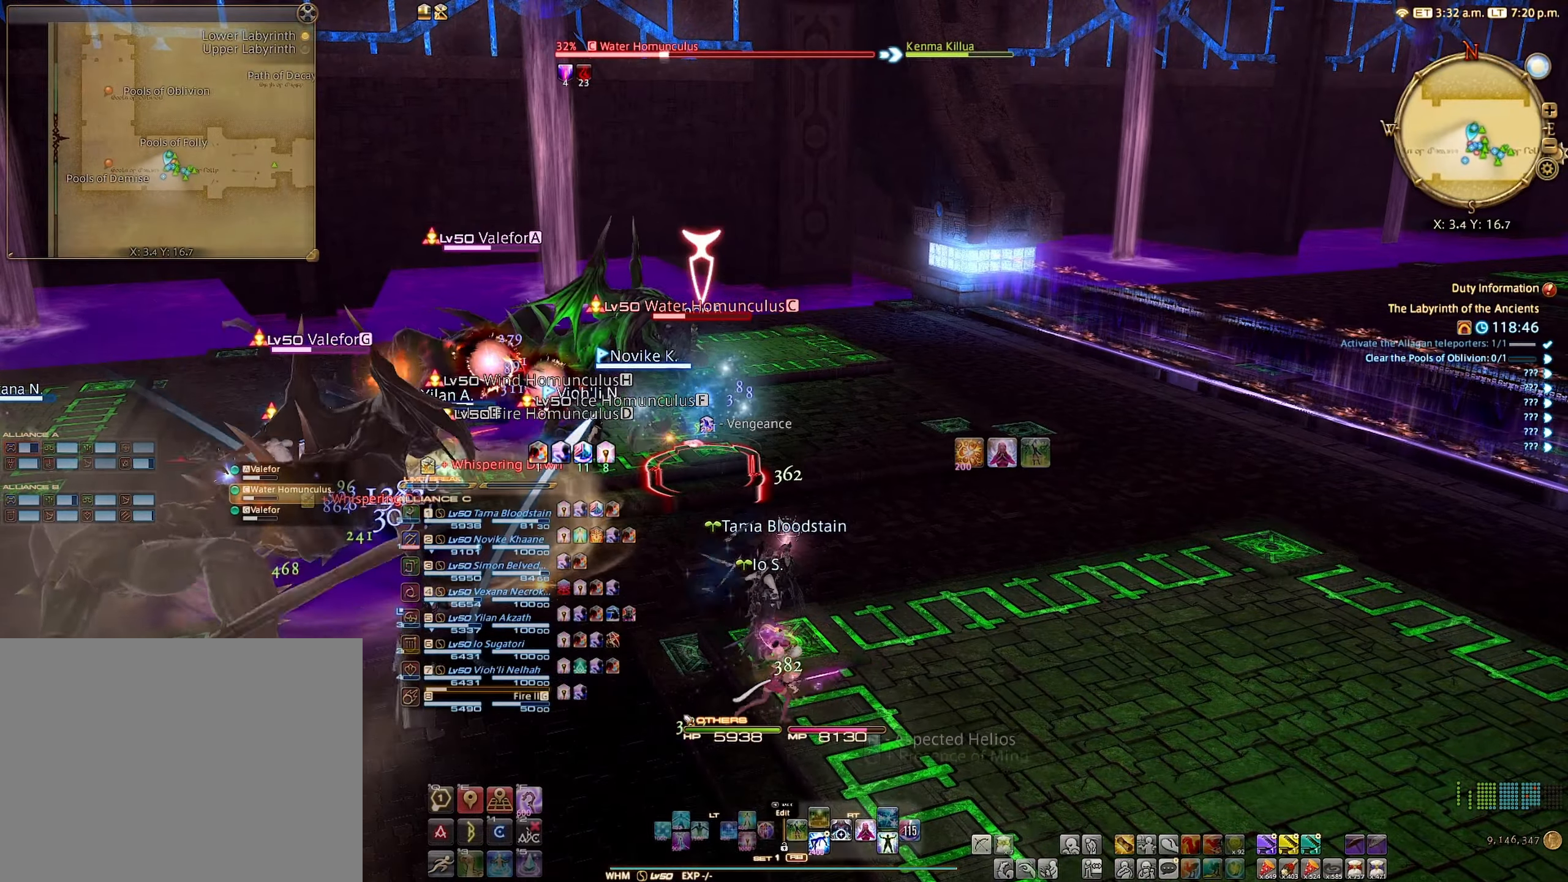
{"buttons": ["R2"], "left_stick": "center", "right_stick": "center", "events": [[100, "B", "down"], [134, "B", "up"]]}
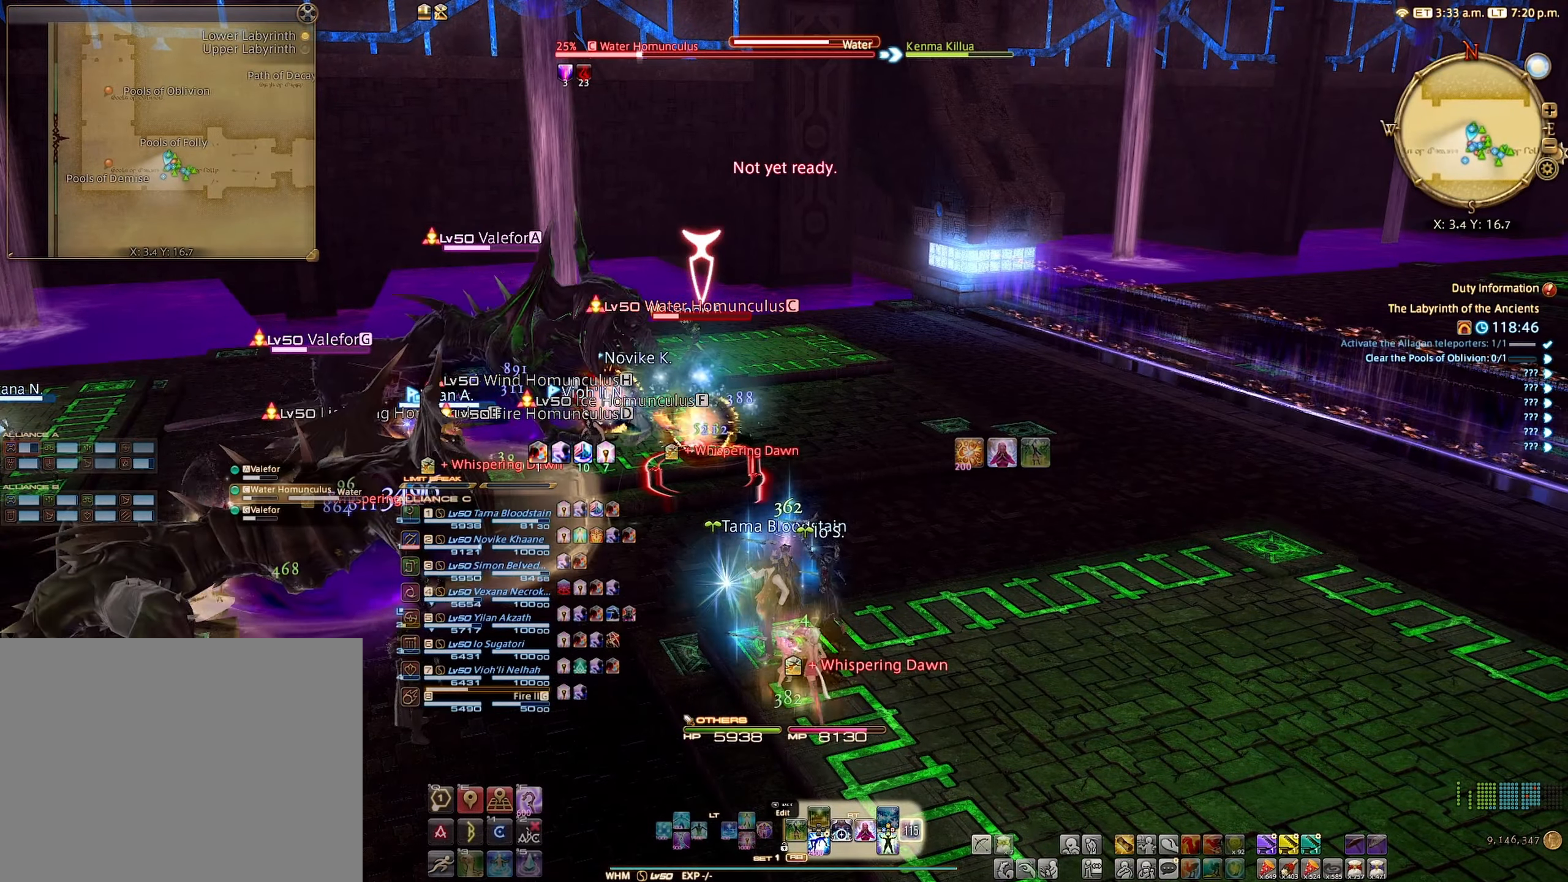
{"buttons": ["R2"], "left_stick": "center", "right_stick": "center", "events": [[34, "right_stick", "left"], [250, "right_stick", "center"]]}
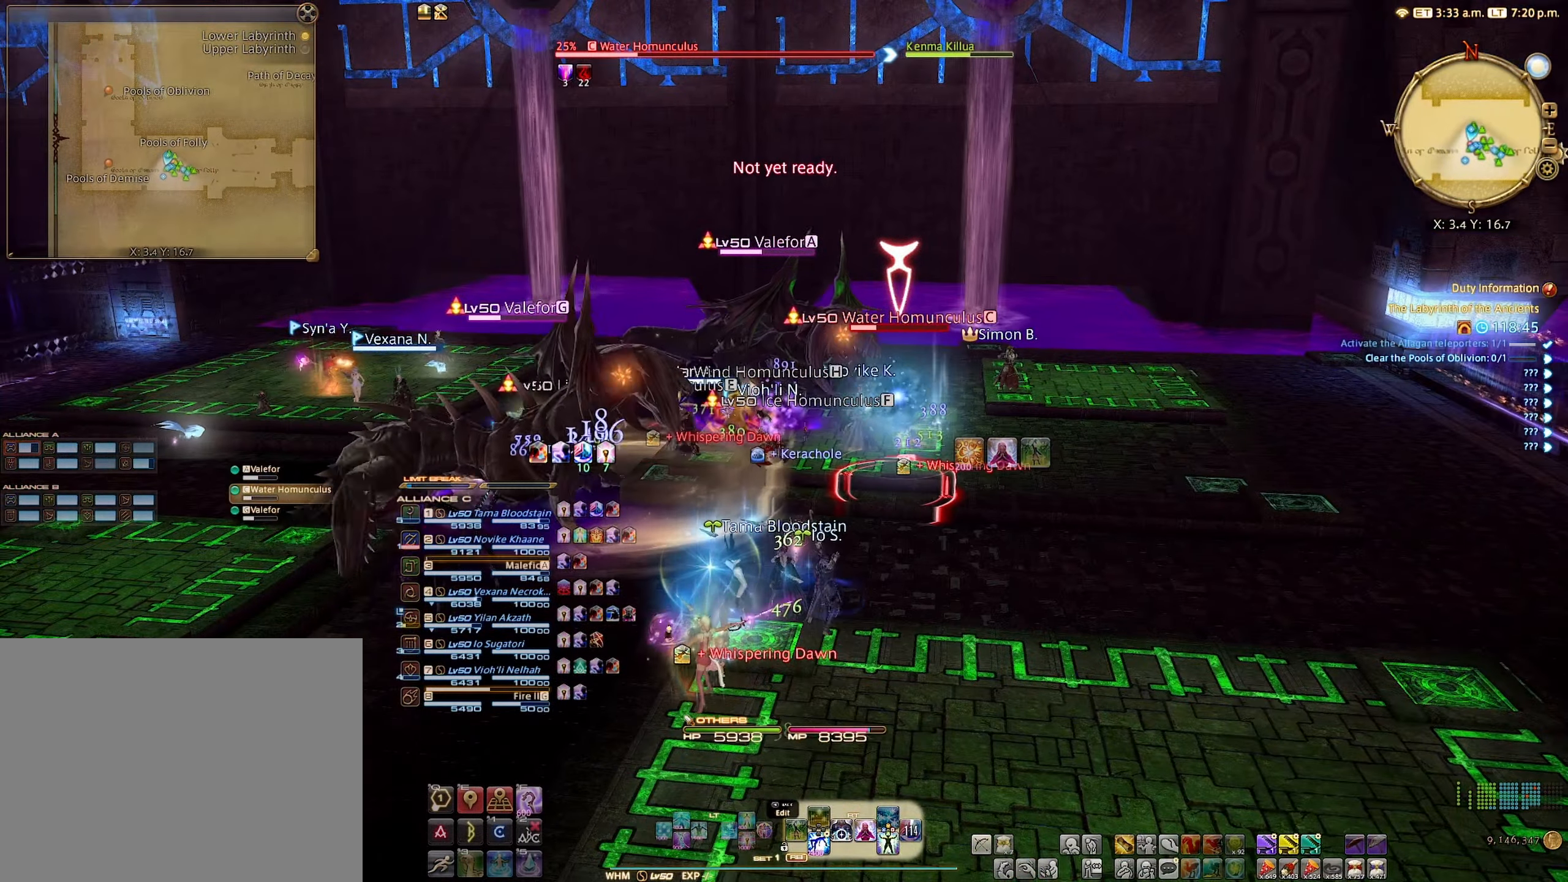
{"buttons": ["R2"], "left_stick": "center", "right_stick": "center", "events": [[250, "B", "down"], [334, "B", "up"], [434, "B", "down"], [500, "B", "up"]]}
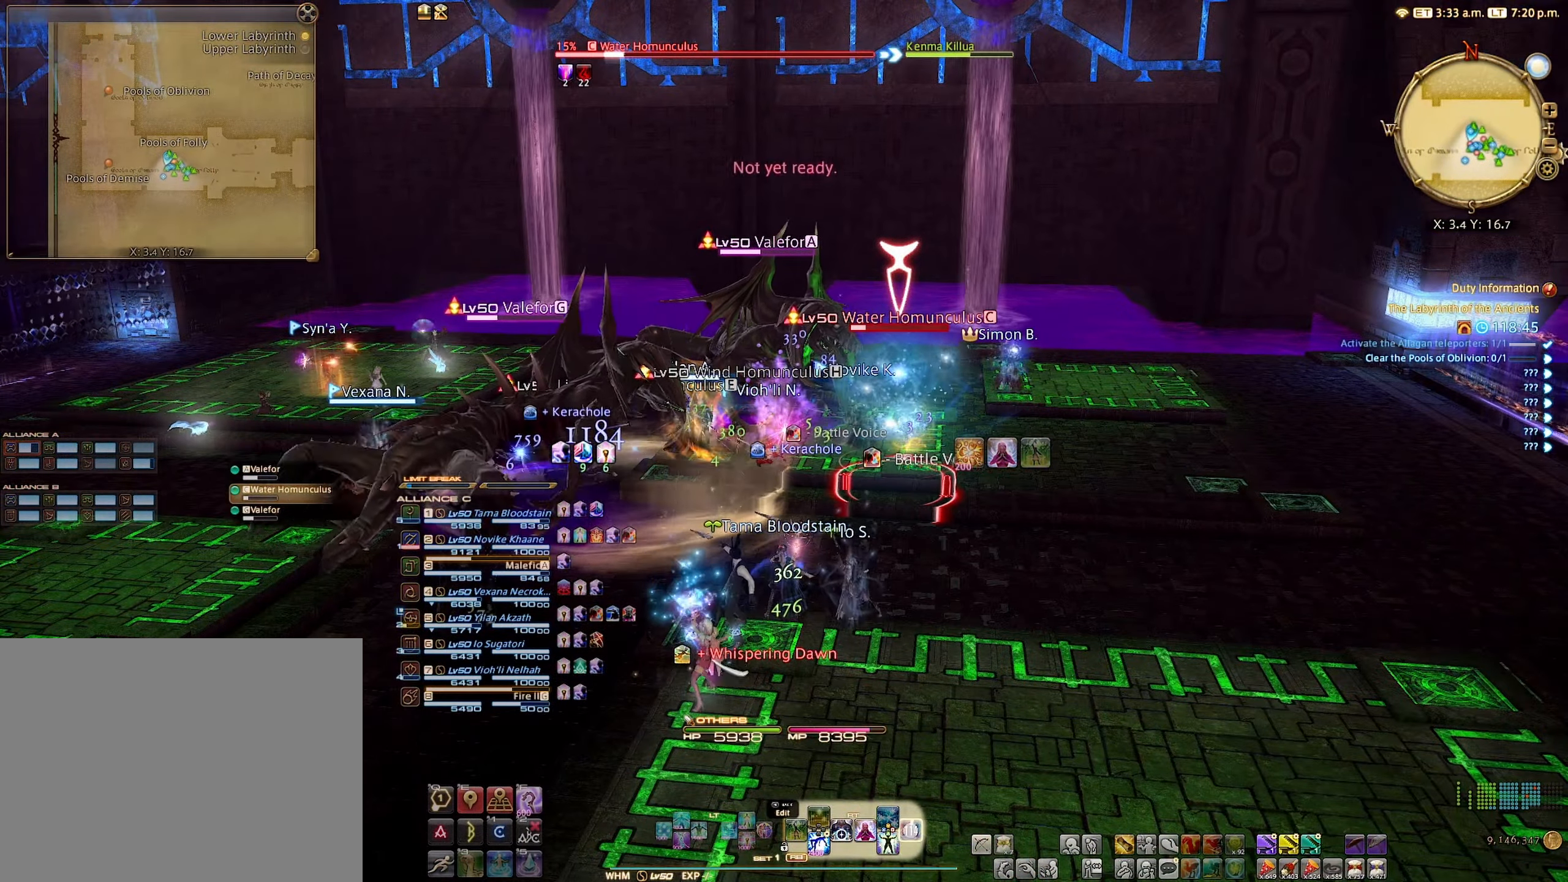
{"buttons": ["A"], "left_stick": "center", "right_stick": "center", "events": [[50, "B", "down"], [150, "B", "up"], [250, "R2", "up"], [467, "A", "down"]]}
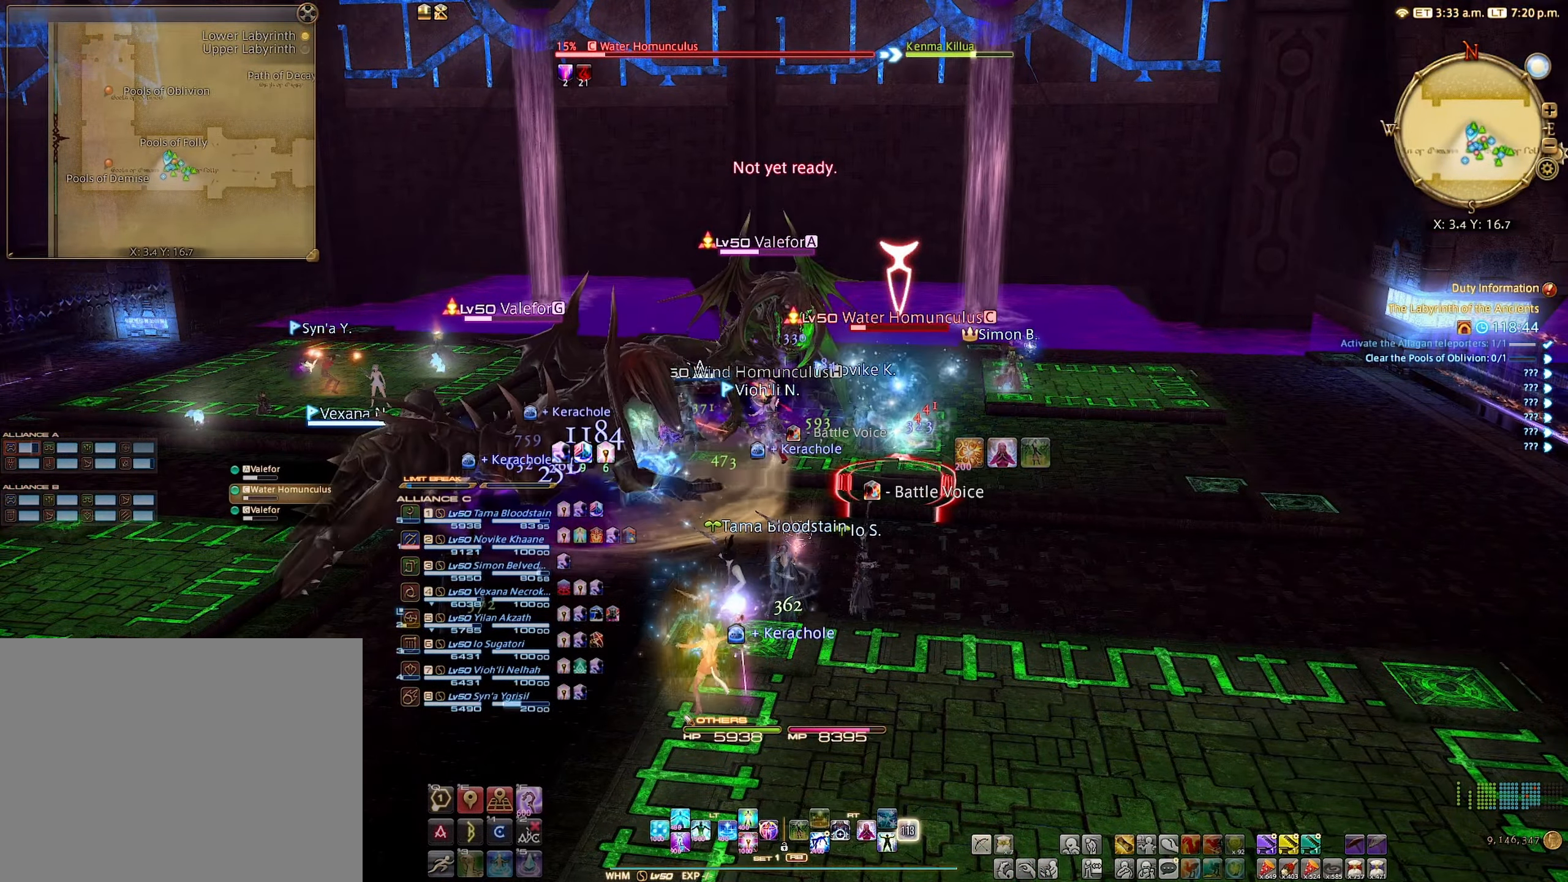
{"buttons": ["R2"], "left_stick": "center", "right_stick": "center", "events": [[50, "A", "up"], [234, "R2", "down"], [400, "R2", "up"], [417, "R2", "down"]]}
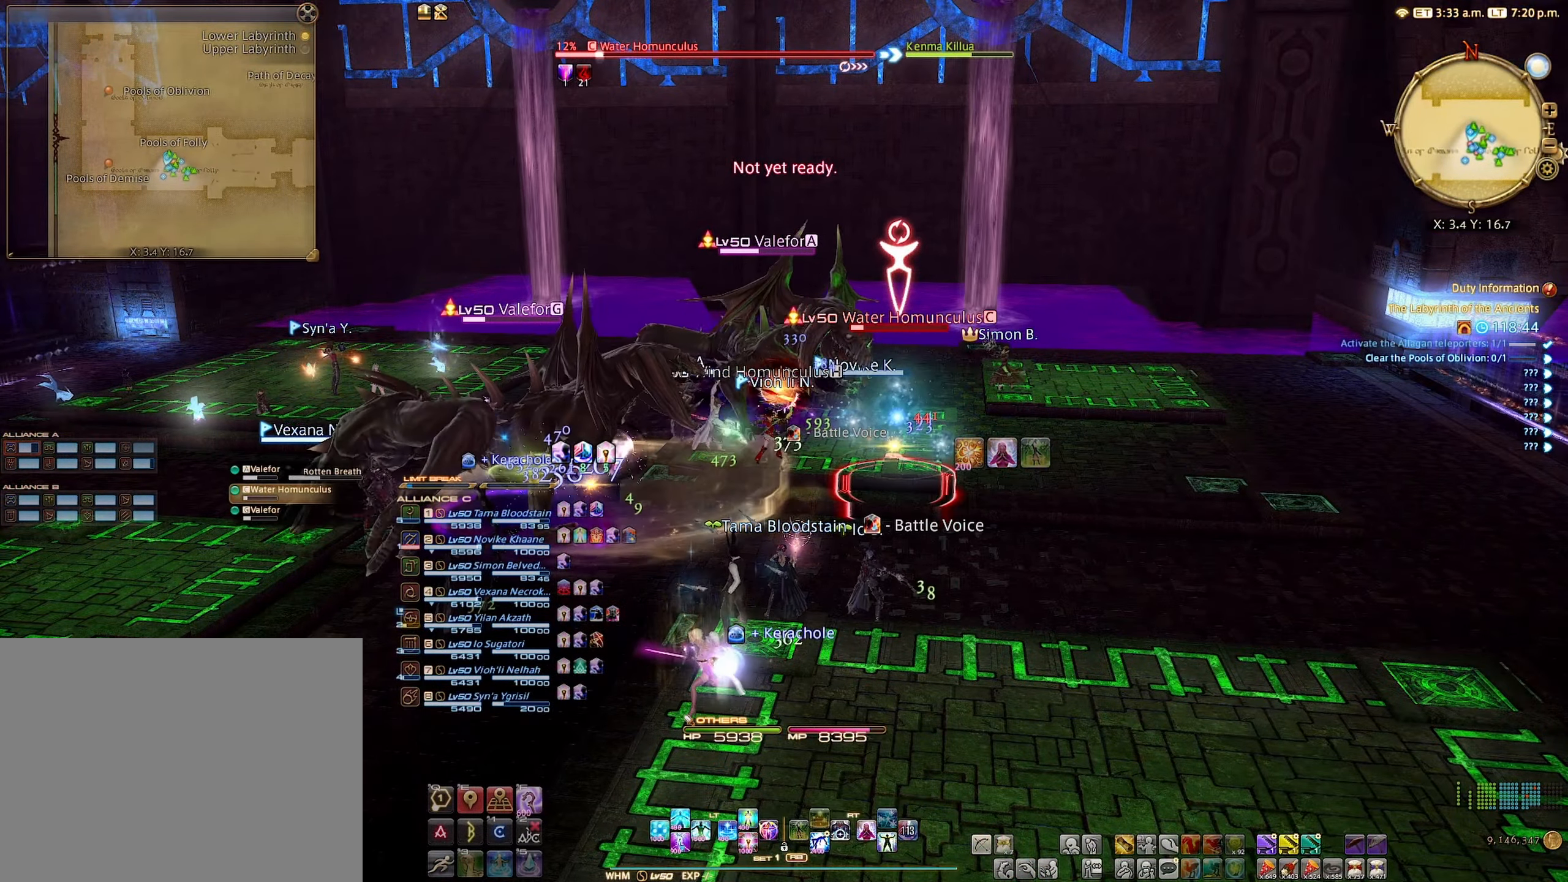
{"buttons": ["R2"], "left_stick": "center", "right_stick": "center", "events": [[17, "B", "down"], [84, "B", "up"], [167, "B", "down"], [234, "B", "up"], [334, "B", "down"], [417, "B", "up"]]}
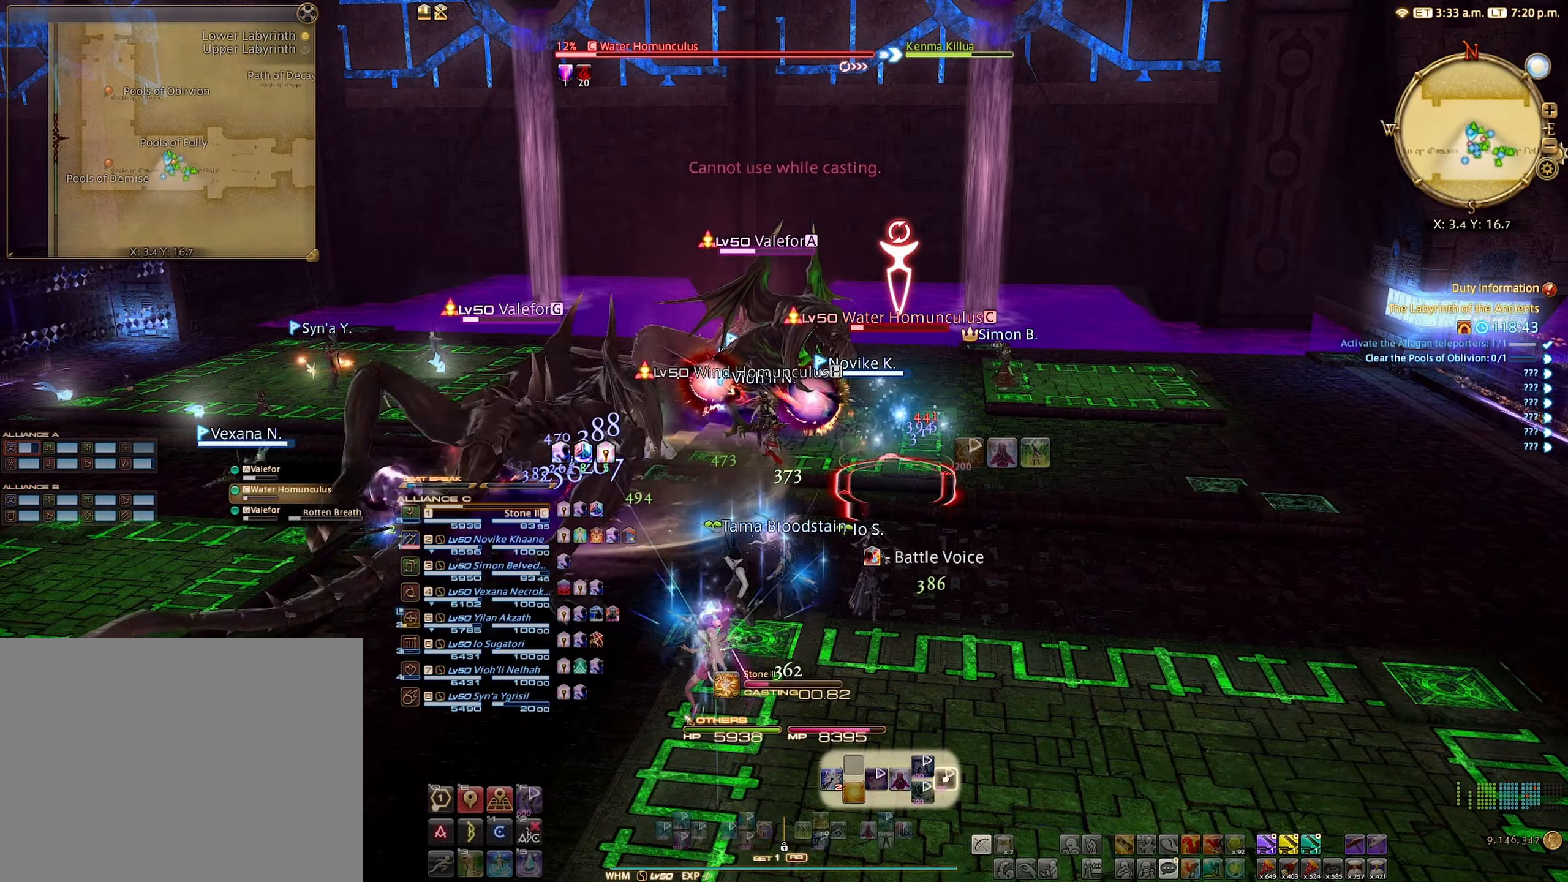
{"buttons": [], "left_stick": "center", "right_stick": "center", "events": [[267, "right_stick", "left"], [384, "right_stick", "center"], [500, "R2", "up"]]}
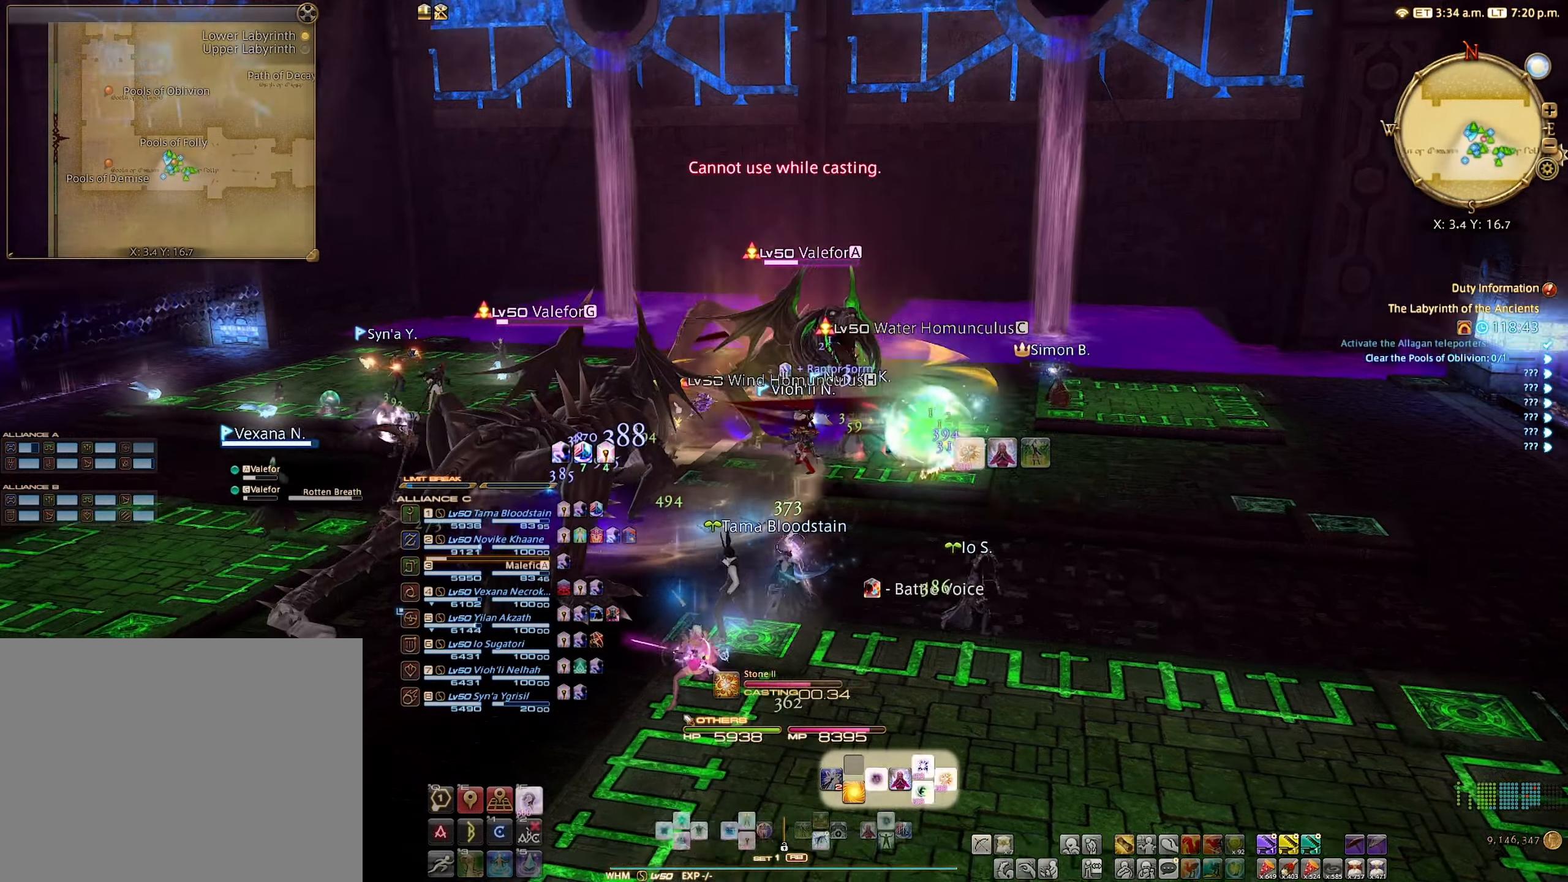
{"buttons": [], "left_stick": "center", "right_stick": "center", "events": [[167, "DPAD_LEFT", "down"], [284, "DPAD_LEFT", "up"]]}